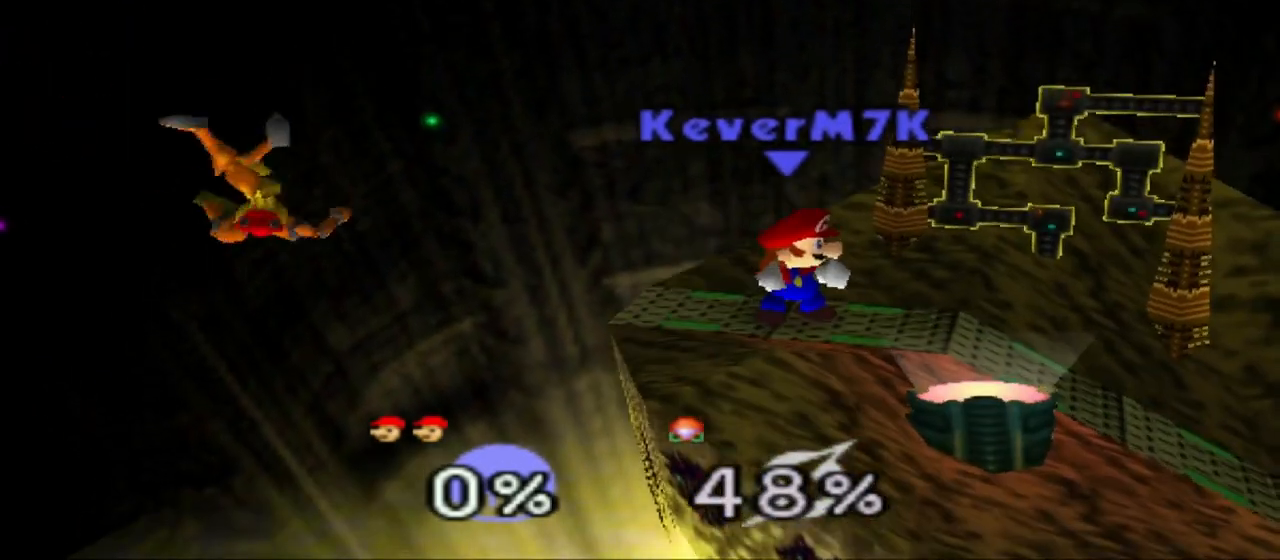
Gameplay with a controller (Nintendo layout); each line is a JSON object with the inputs held at the frame after it. "events" lists button and stick changes between this image and that frame as [ms after this image, input, new state], when the widget could be followed in between. Not read: A DPAD_RIGHT L3 R3.
{"buttons": [], "left_stick": "center", "events": [[250, "left_stick", "right"], [450, "left_stick", "center"]]}
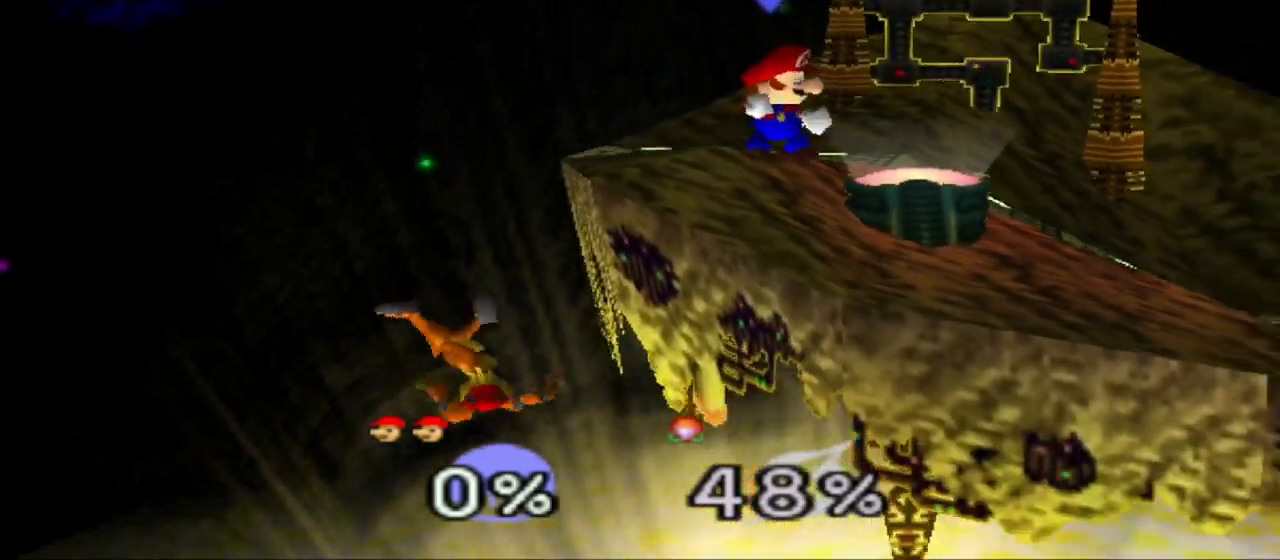
{"buttons": [], "left_stick": "left", "events": [[200, "left_stick", "right"], [484, "left_stick", "left"]]}
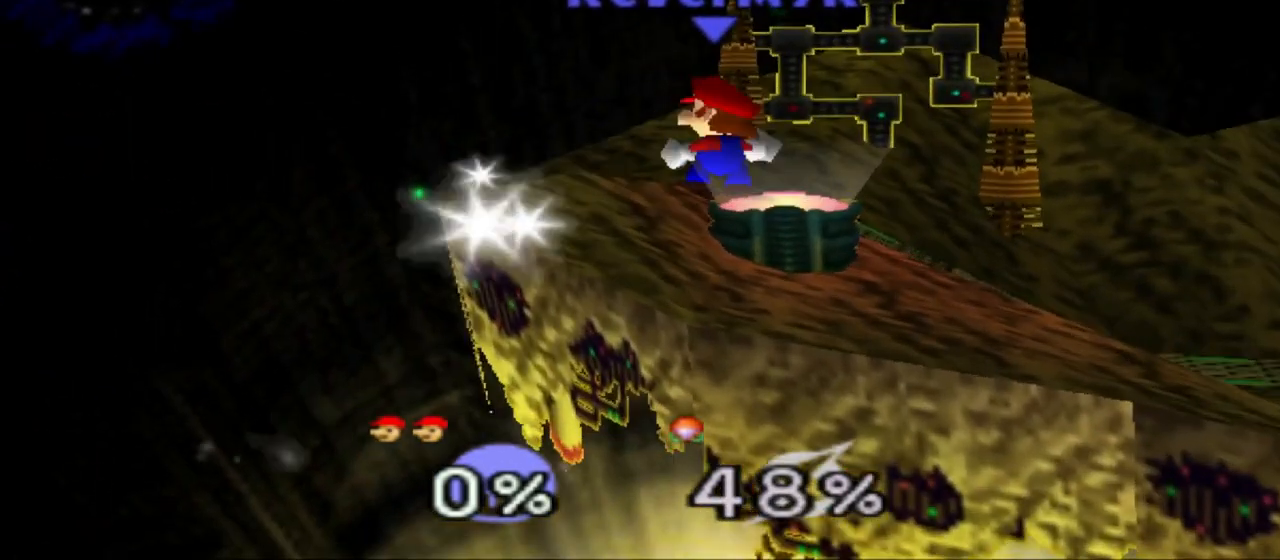
{"buttons": [], "left_stick": "center", "events": [[400, "left_stick", "center"]]}
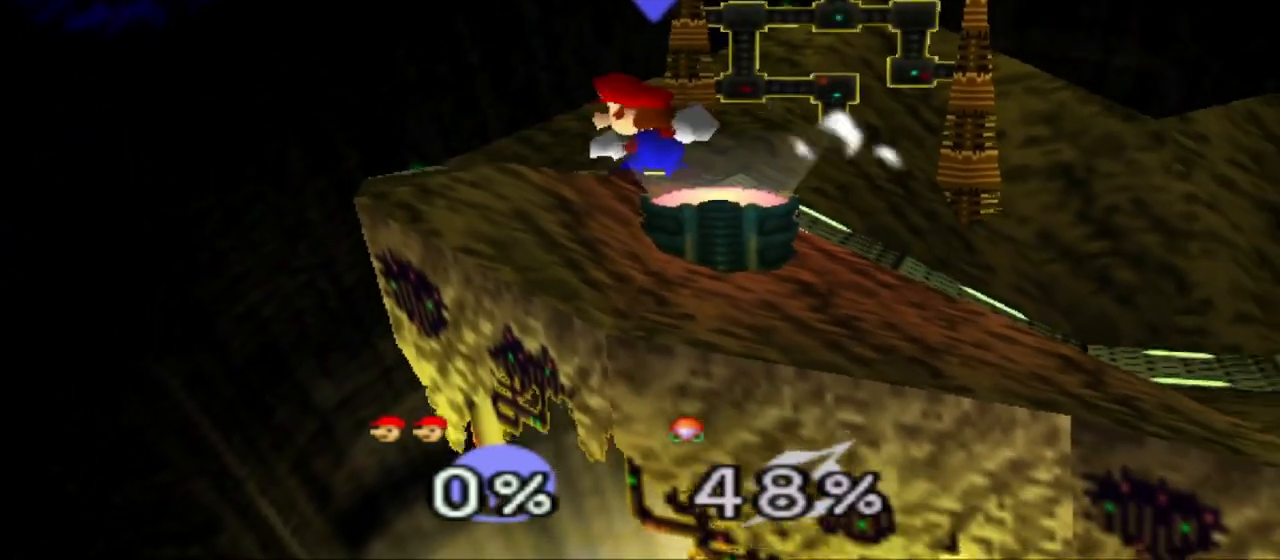
{"buttons": [], "left_stick": "right", "events": [[484, "left_stick", "right"]]}